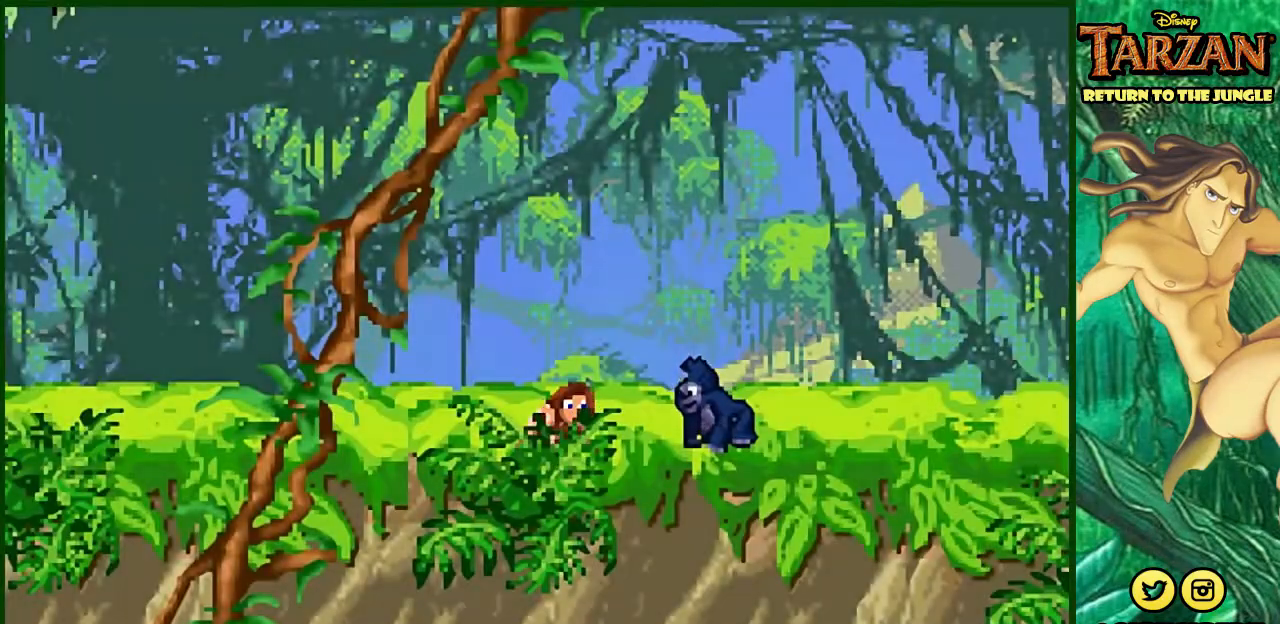
Gameplay with a controller (Nintendo layout); each line is a JSON object with the inputs held at the frame after it (dt_ms = milliseconds from this image to that frame). "events" lists button and stick changes between this image and that frame as [ms after this image, input, new state], when the widget could be followed in between. Not read: A B L3 R3 X Y.
{"dt_ms": 500, "buttons": ["DPAD_RIGHT"], "events": [[333, "DPAD_RIGHT", "down"]]}
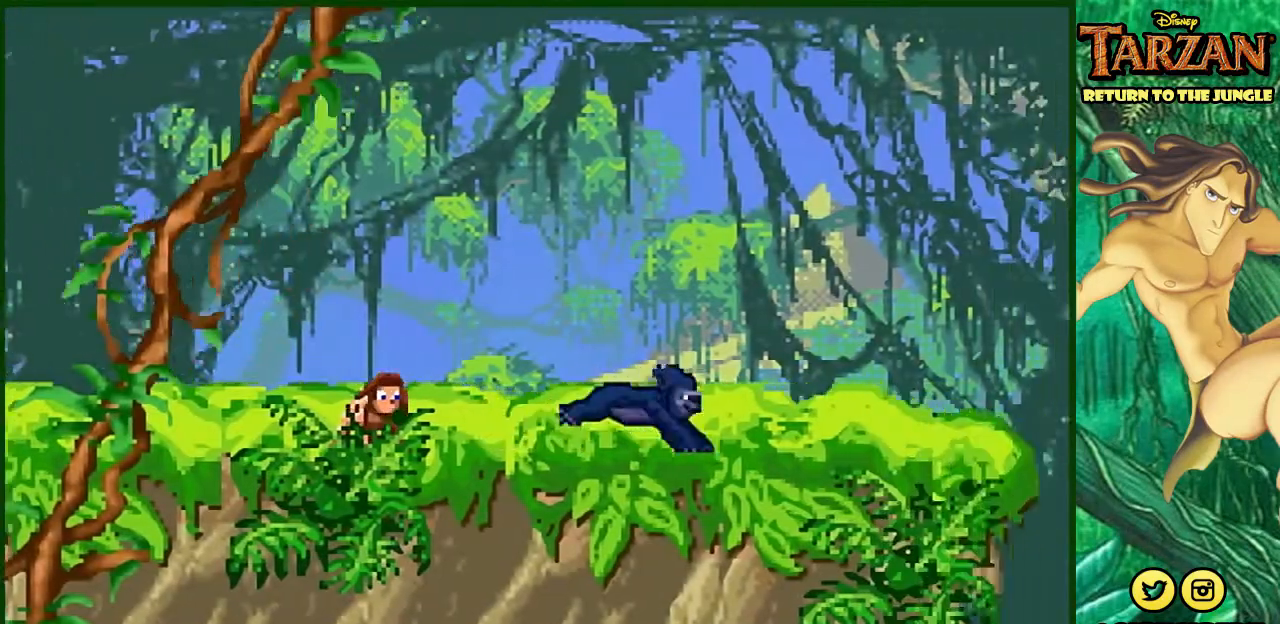
{"dt_ms": 1000, "buttons": ["DPAD_RIGHT"], "events": []}
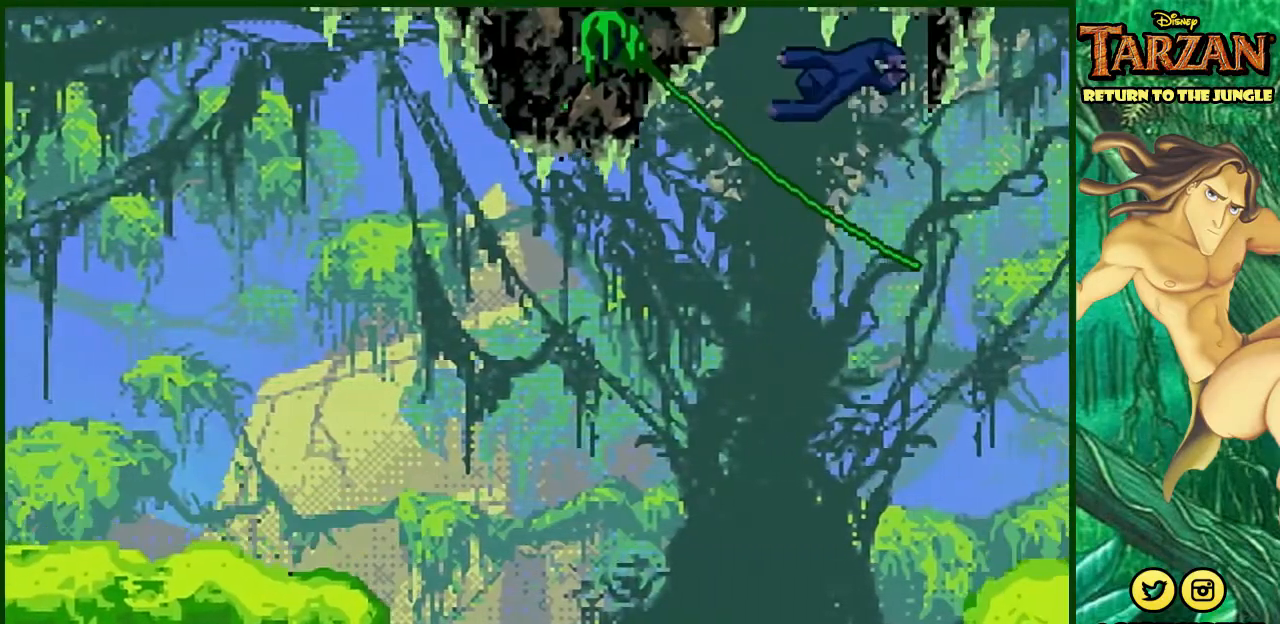
{"dt_ms": 500, "buttons": ["DPAD_RIGHT"], "events": []}
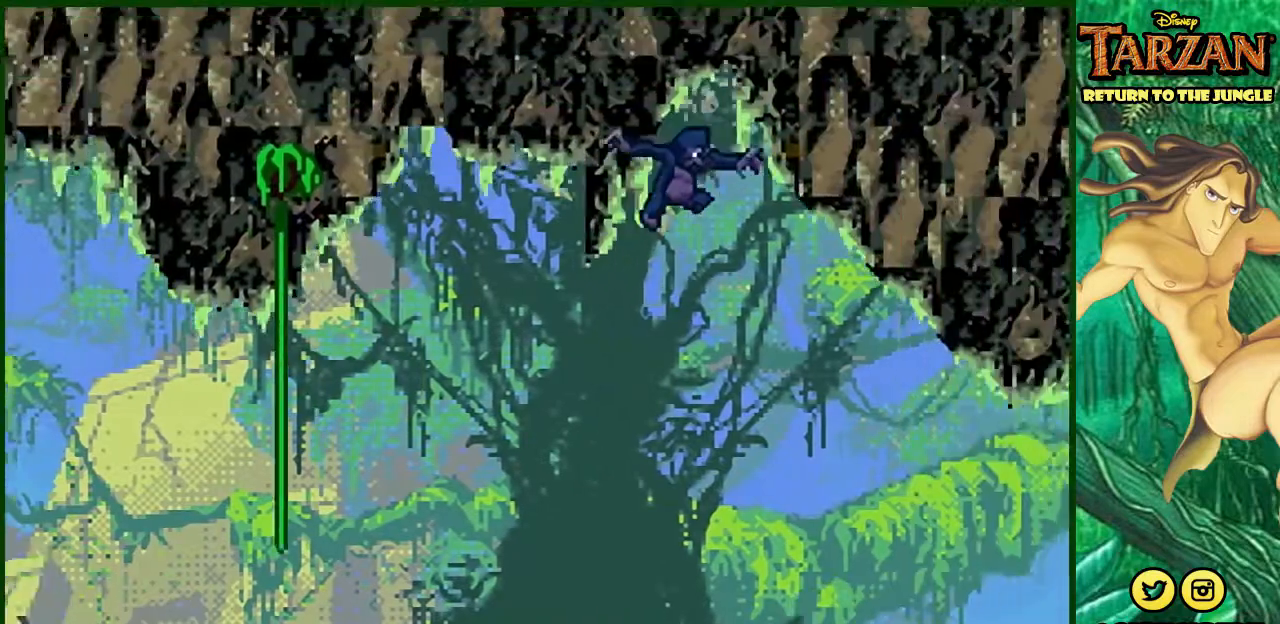
{"dt_ms": 500, "buttons": ["DPAD_RIGHT"], "events": []}
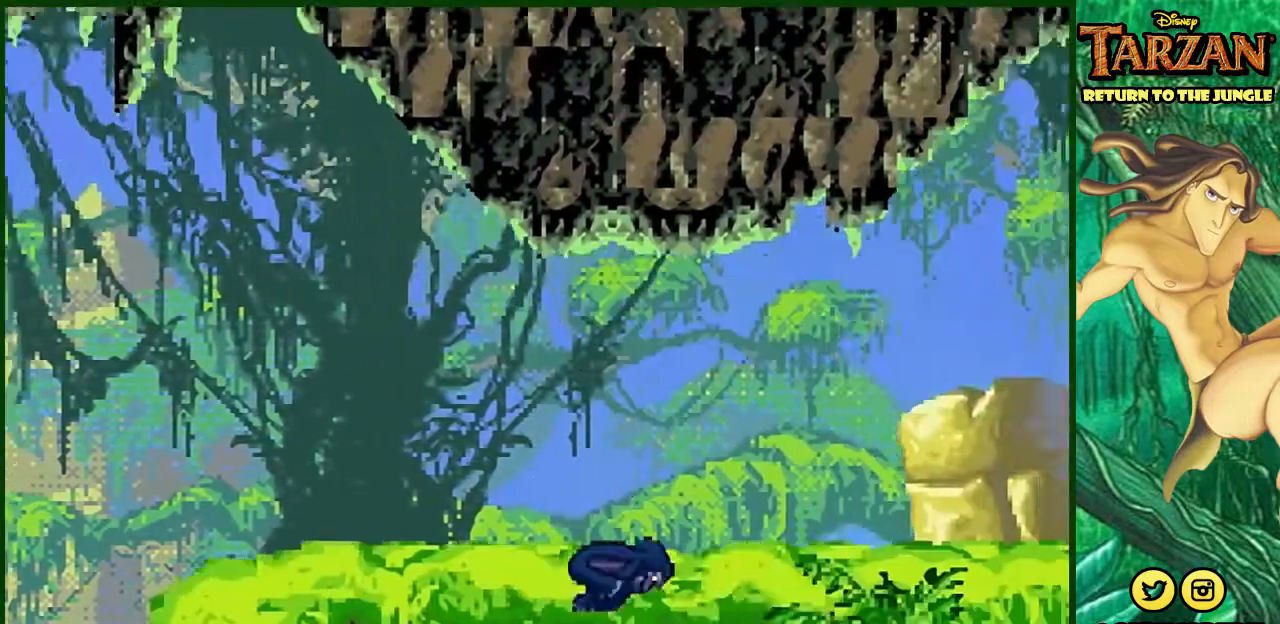
{"dt_ms": 500, "buttons": ["DPAD_RIGHT"], "events": [[33, "DPAD_RIGHT", "up"], [100, "DPAD_RIGHT", "down"]]}
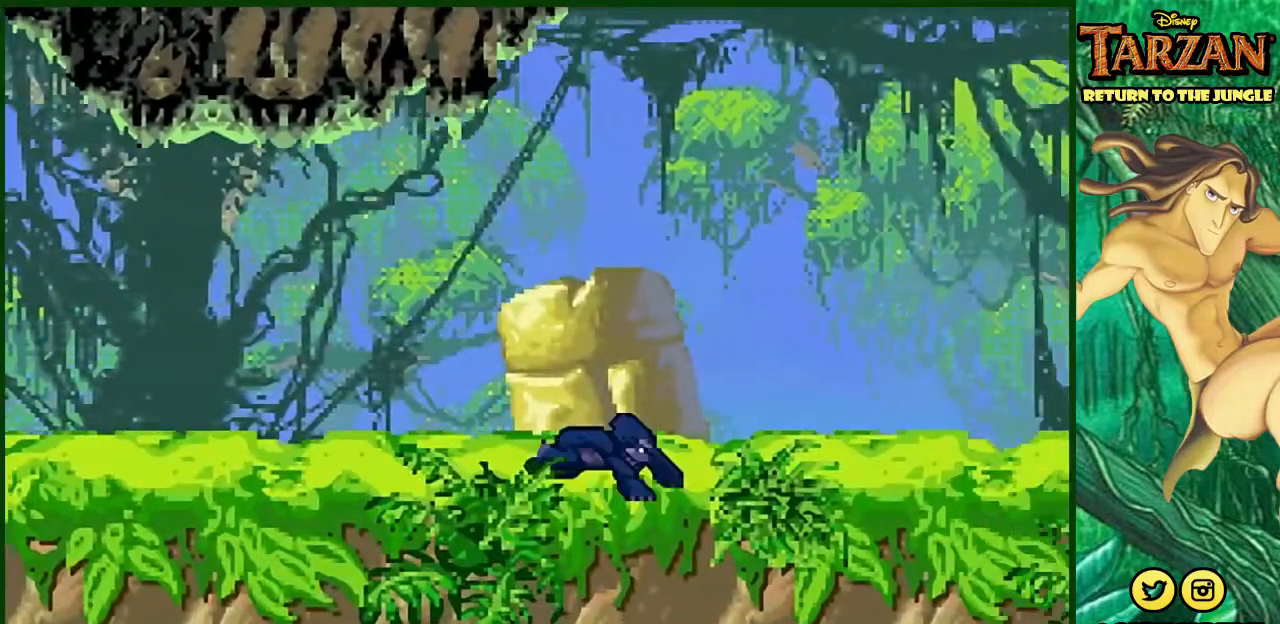
{"dt_ms": 500, "buttons": [], "events": [[233, "DPAD_RIGHT", "up"]]}
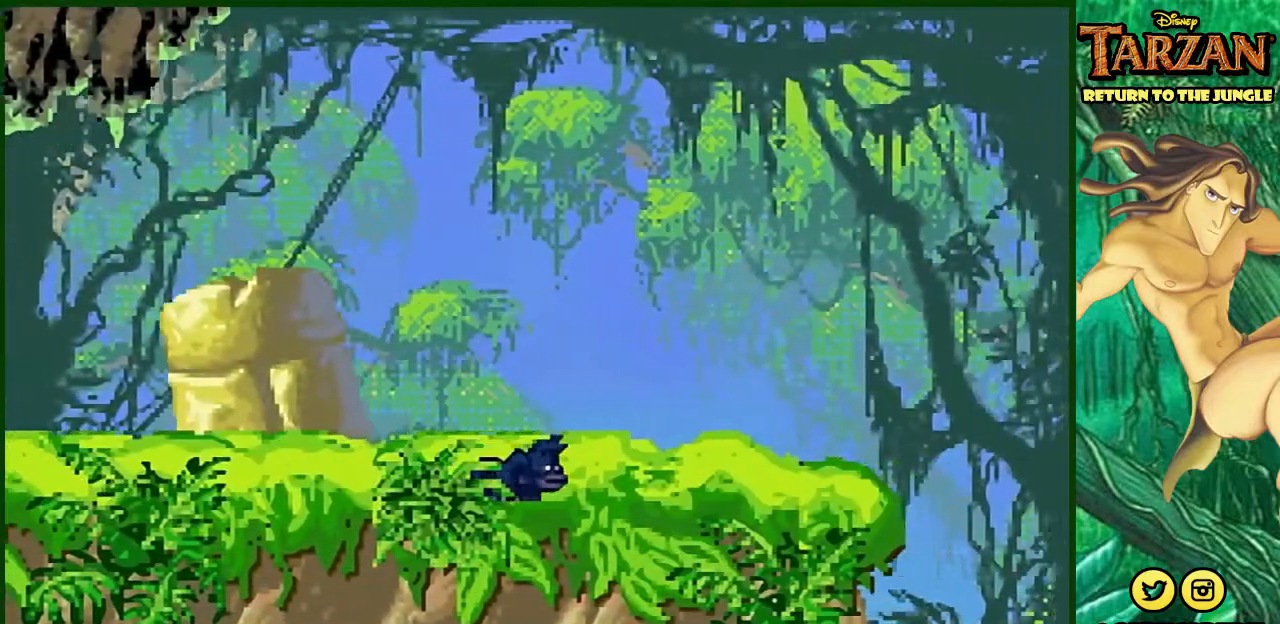
{"dt_ms": 500, "buttons": [], "events": [[133, "DPAD_RIGHT", "down"], [200, "DPAD_RIGHT", "up"]]}
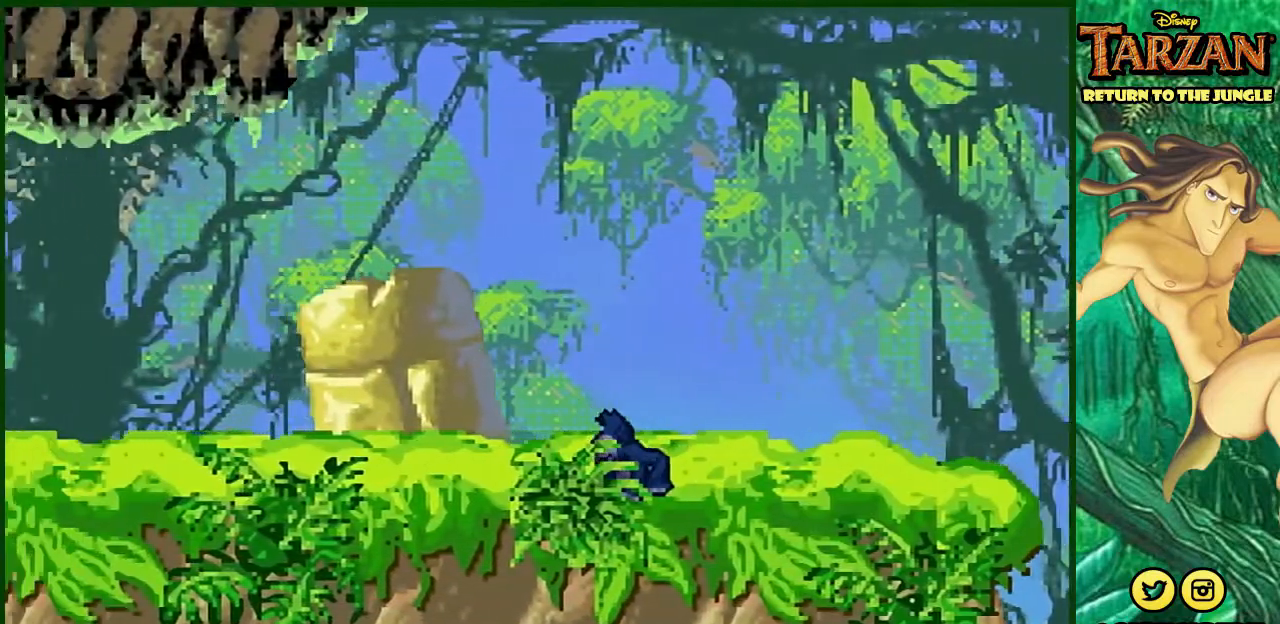
{"dt_ms": 500, "buttons": [], "events": []}